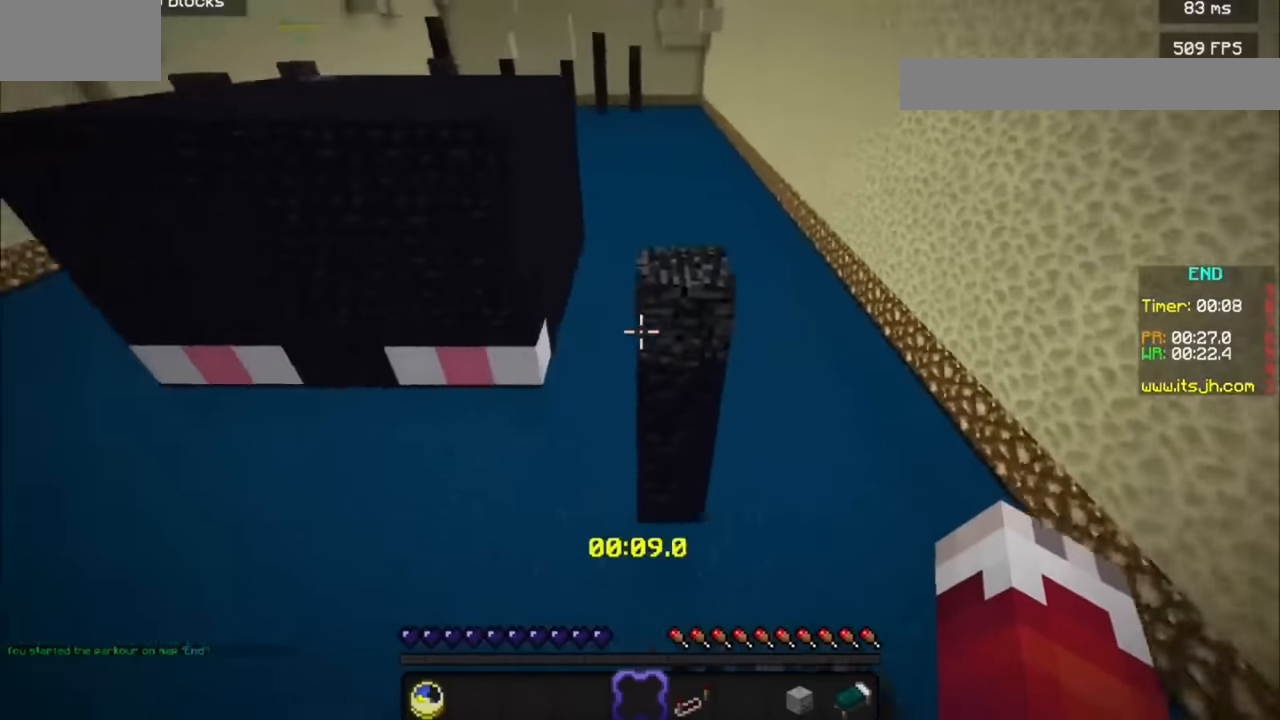
Gameplay with keyboard and mouse; each line is a JSON object with the keys and mouse buttons held at the frame after it. "events" lists presses ("down") and releases ("up") of "a", "d", "s", "mouse_left" and "mouse_right" between this image and that frame as [ms after this image, input, new state], when the widget could be followed in between. "mouse_left", "mouse_right" = the "left", "right" buttons of the "mouse" list. No other keys are recorded. Fast repeated clicks can show as one long hold. Mouse movement is not recorded.
{"keys": [], "mouse": [], "events": []}
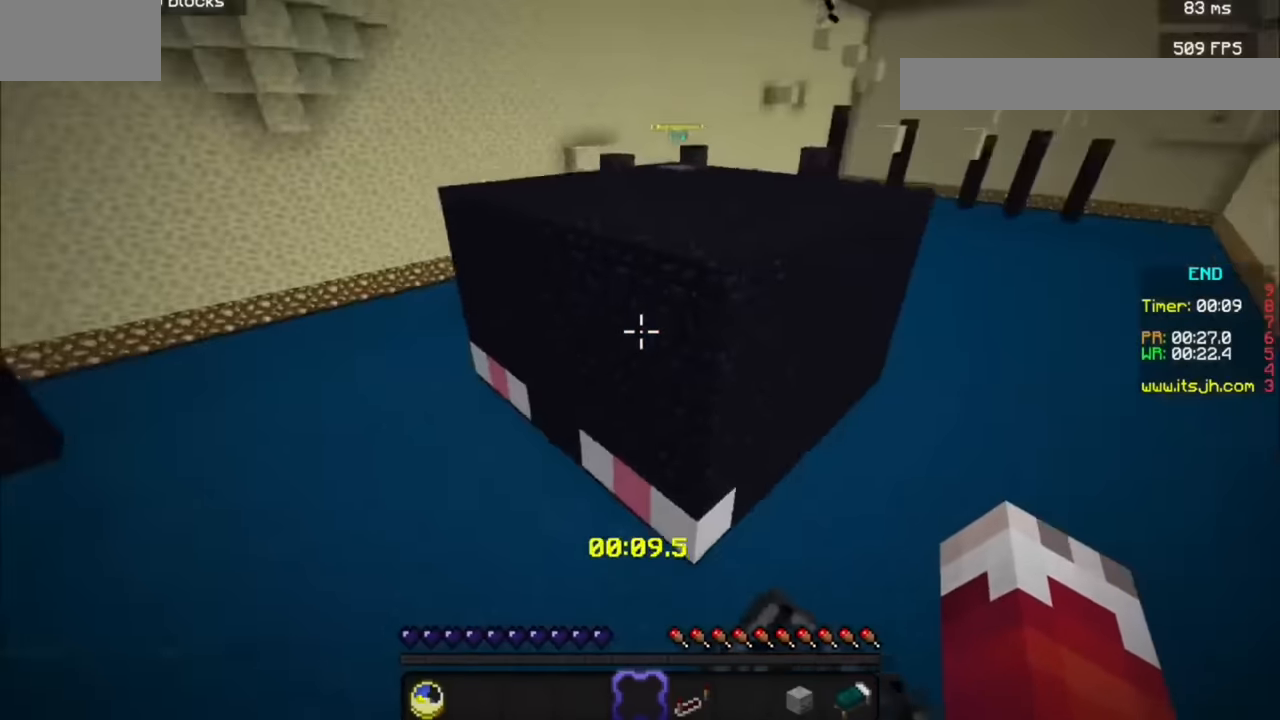
{"keys": [], "mouse": [], "events": []}
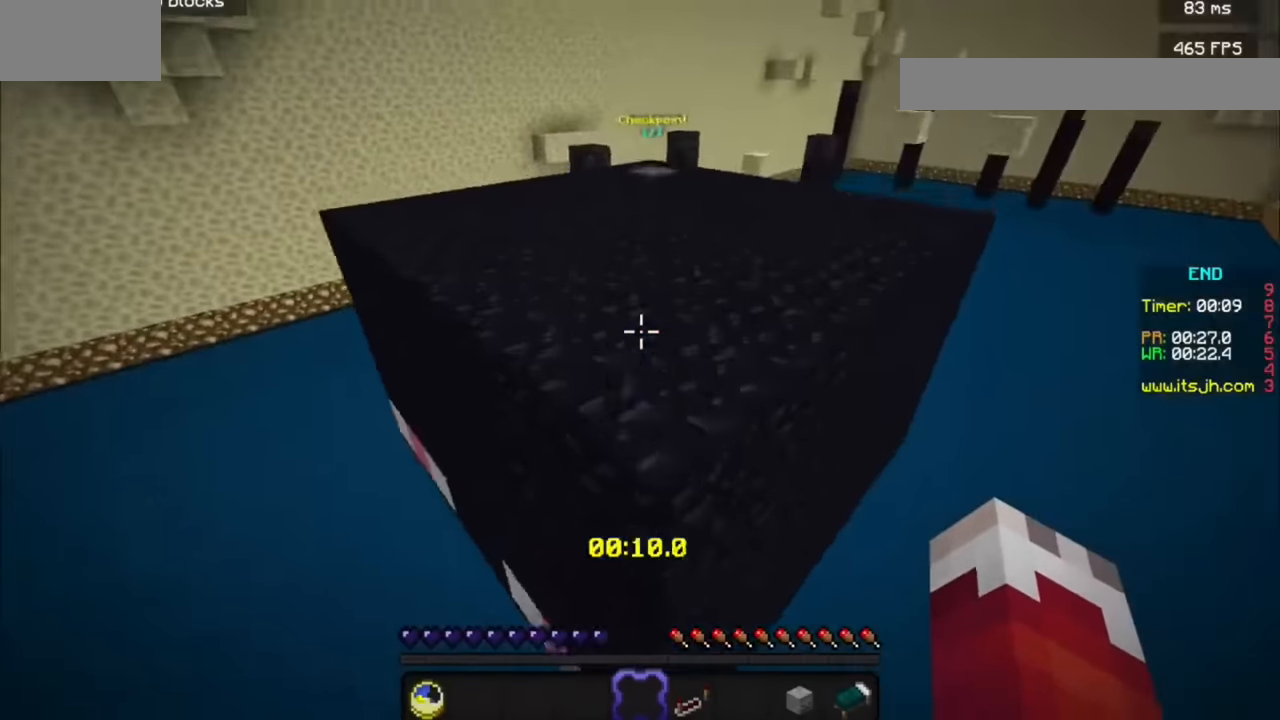
{"keys": [], "mouse": [], "events": []}
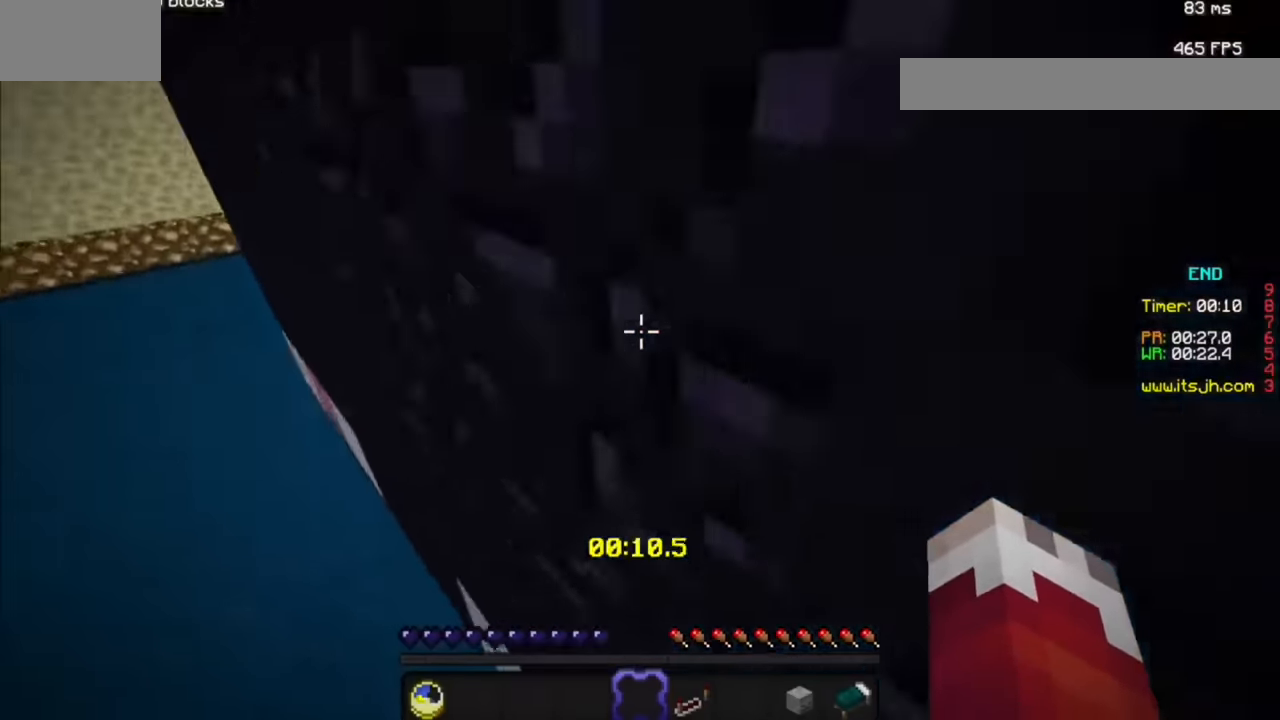
{"keys": [], "mouse": ["left"], "events": [[234, "mouse_left", "down"]]}
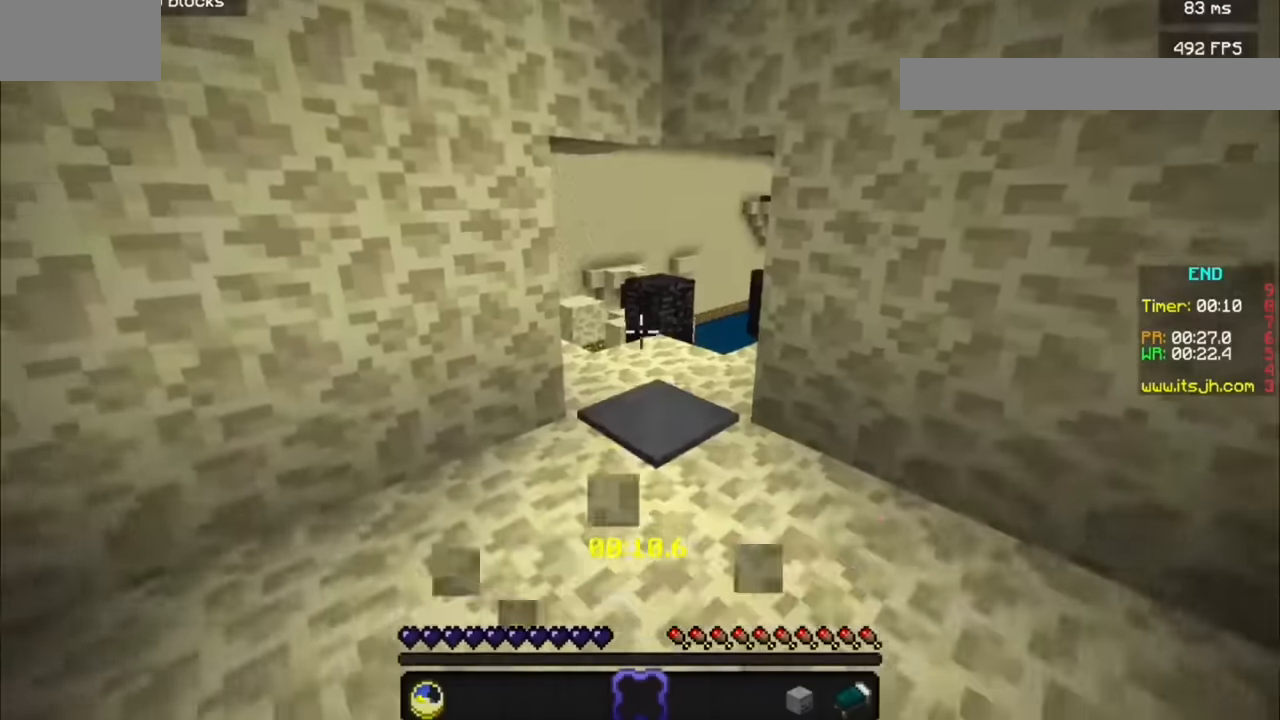
{"keys": [], "mouse": [], "events": [[34, "mouse_left", "up"]]}
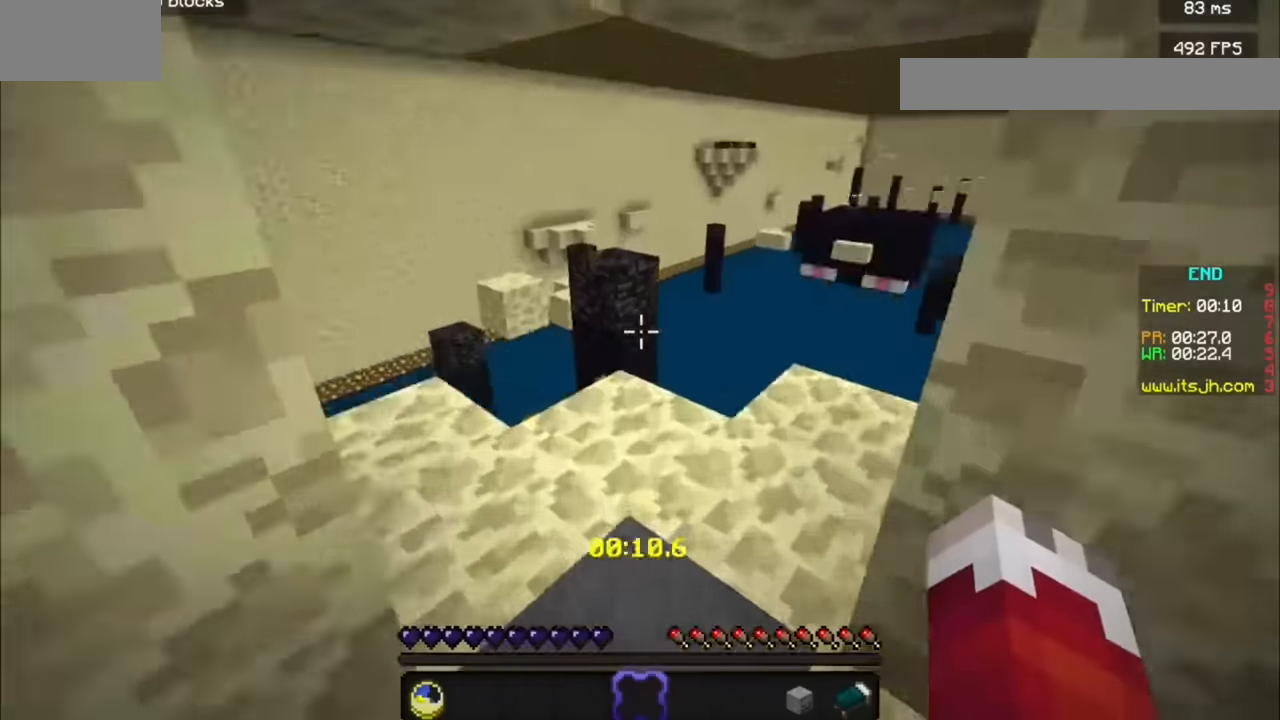
{"keys": [], "mouse": [], "events": []}
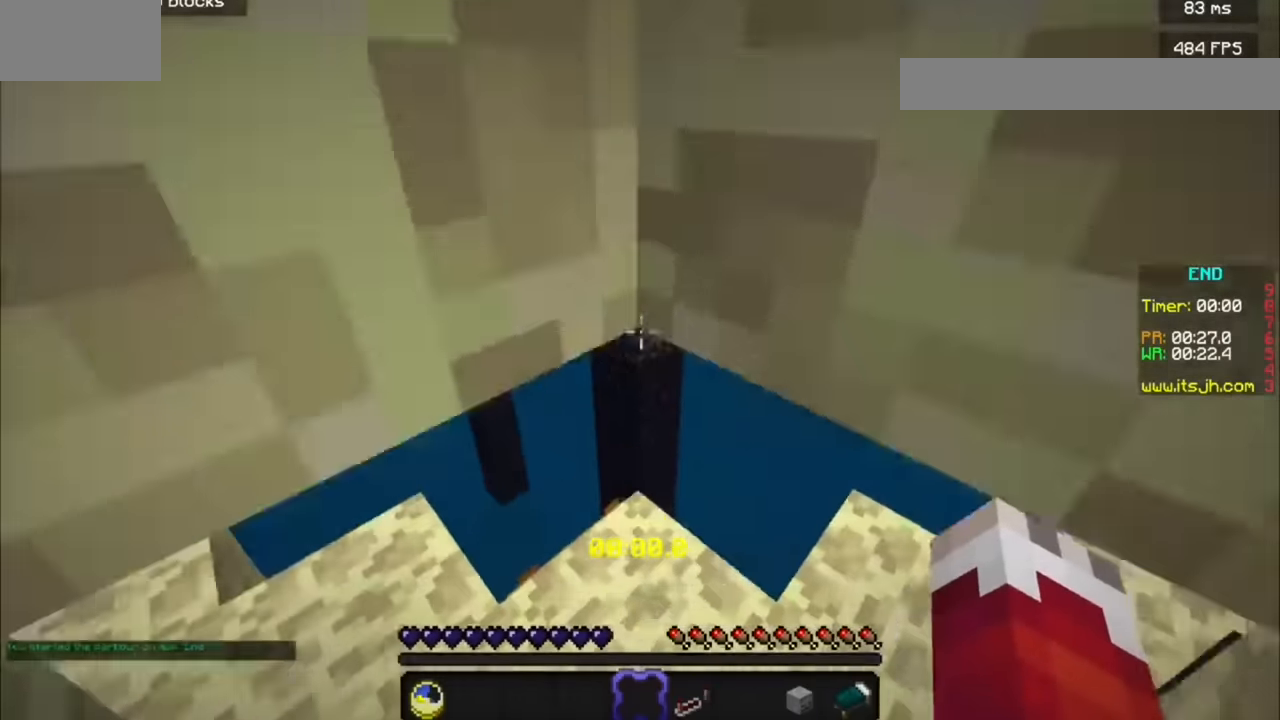
{"keys": [], "mouse": [], "events": []}
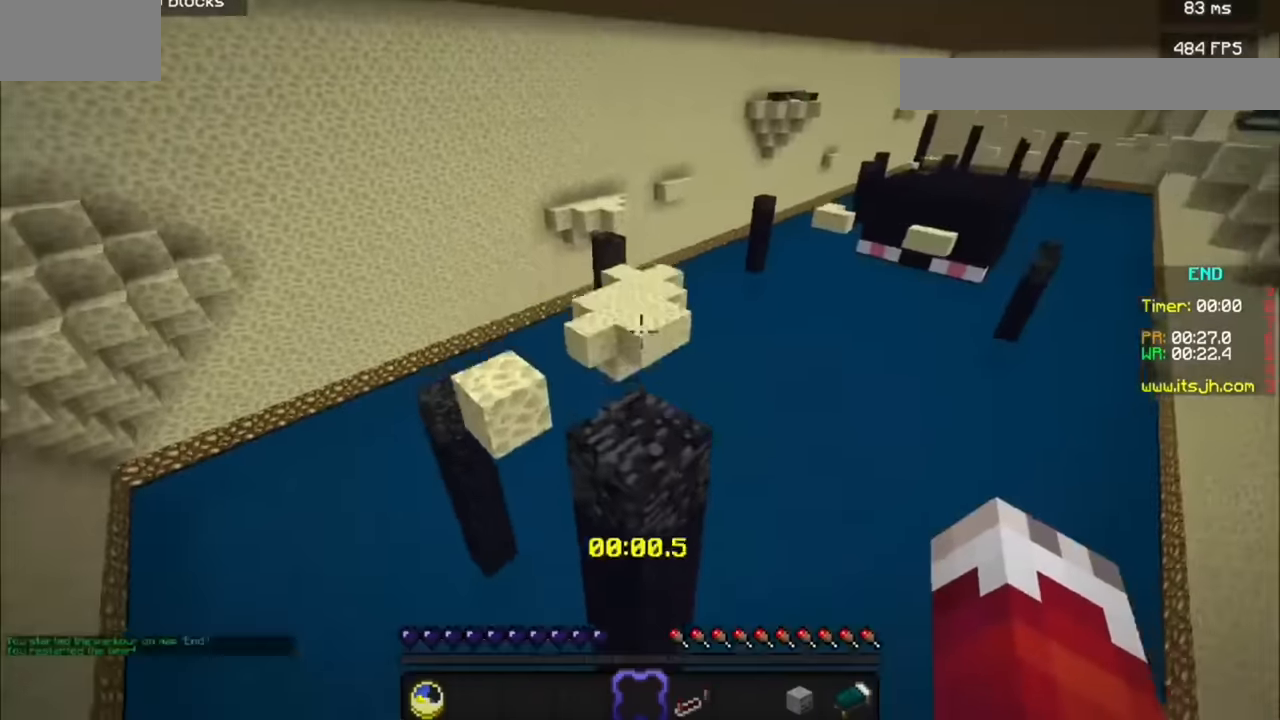
{"keys": [], "mouse": [], "events": []}
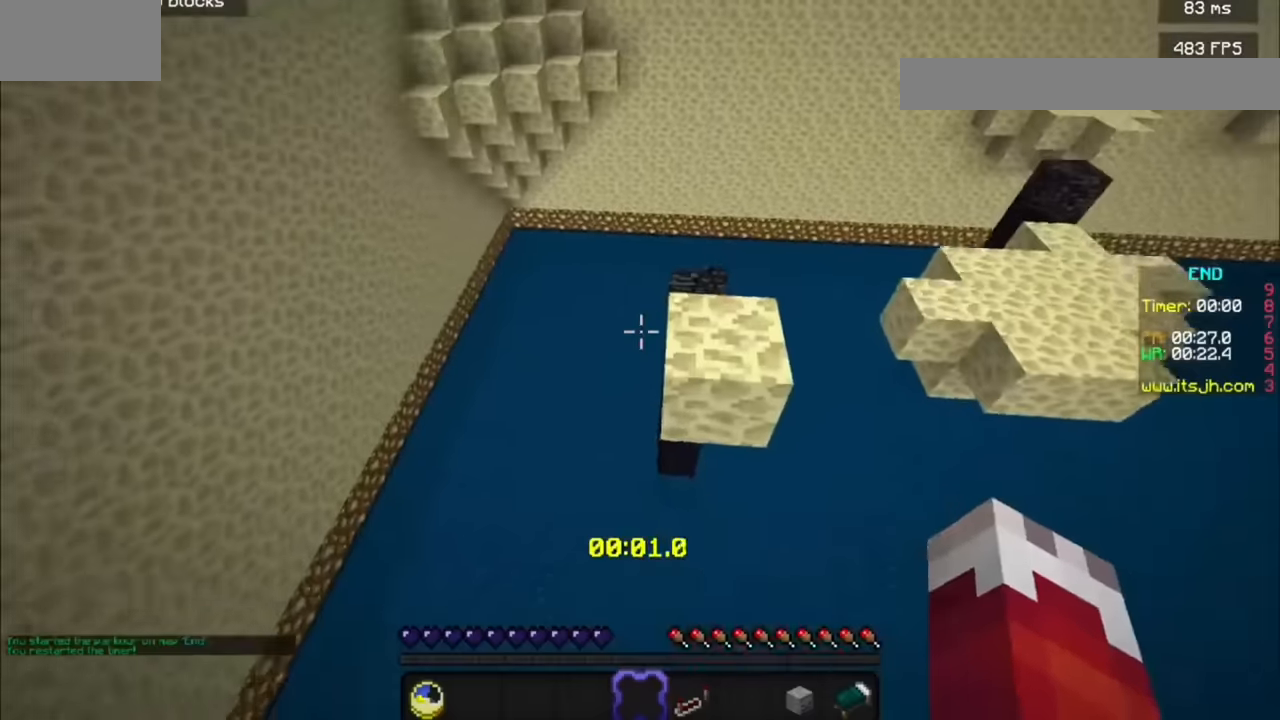
{"keys": [], "mouse": [], "events": [[34, "mouse_left", "down"], [300, "mouse_left", "up"]]}
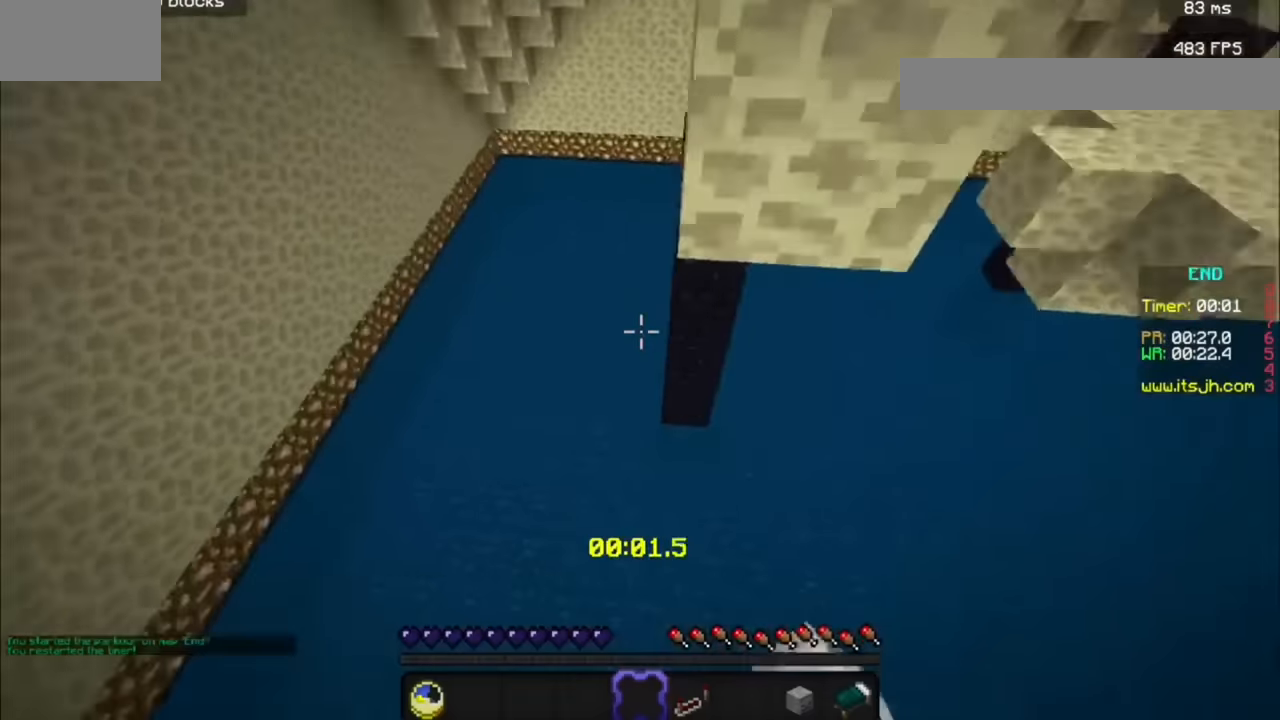
{"keys": [], "mouse": [], "events": []}
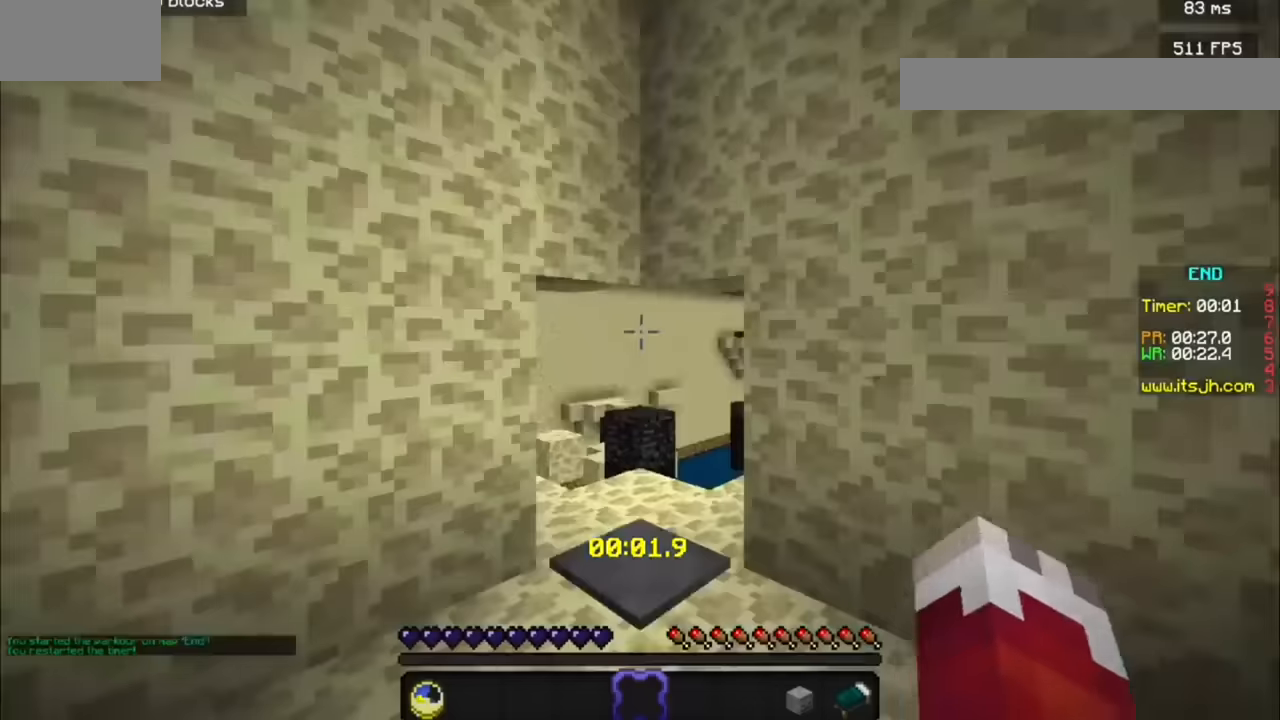
{"keys": [], "mouse": [], "events": [[234, "s", "down"], [300, "s", "up"]]}
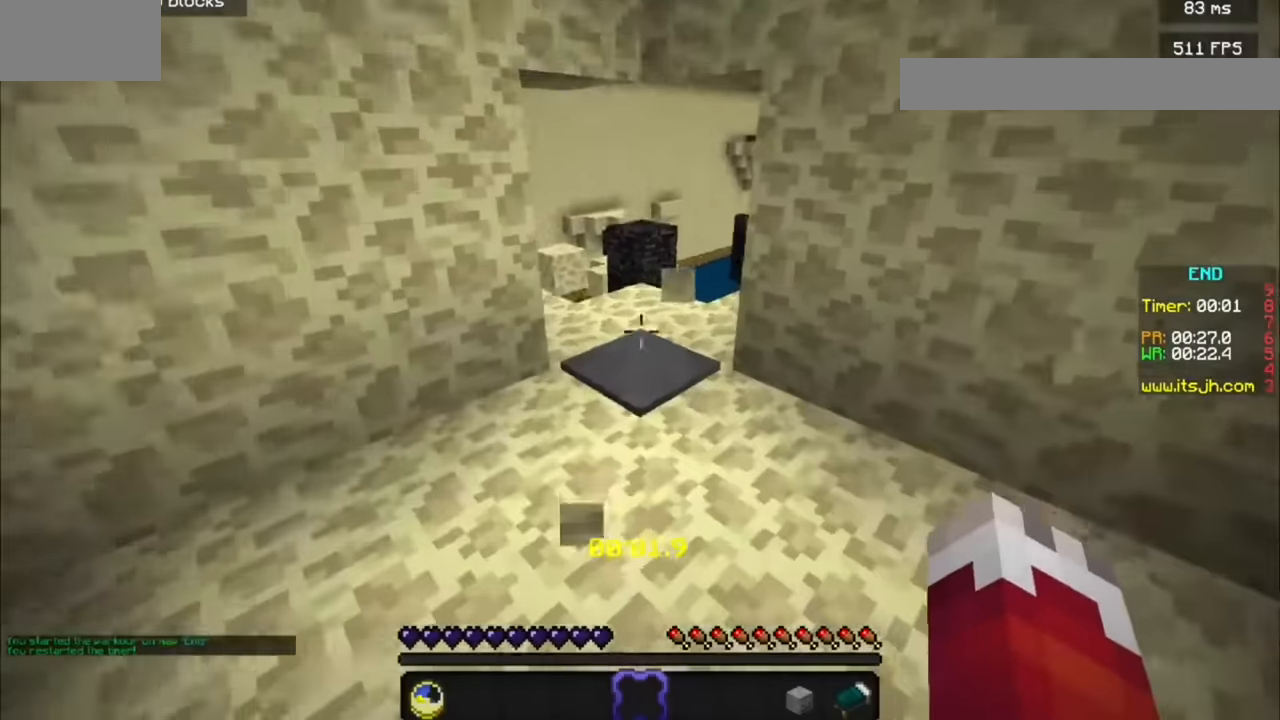
{"keys": [], "mouse": [], "events": []}
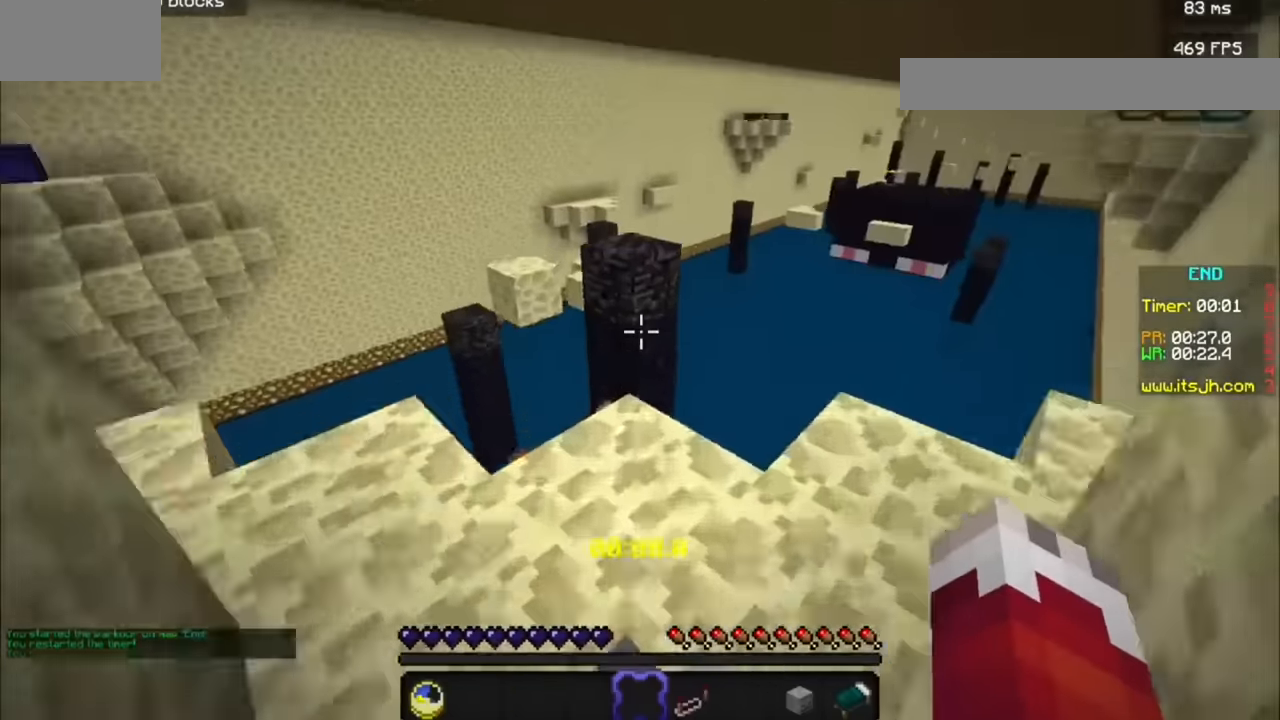
{"keys": [], "mouse": [], "events": []}
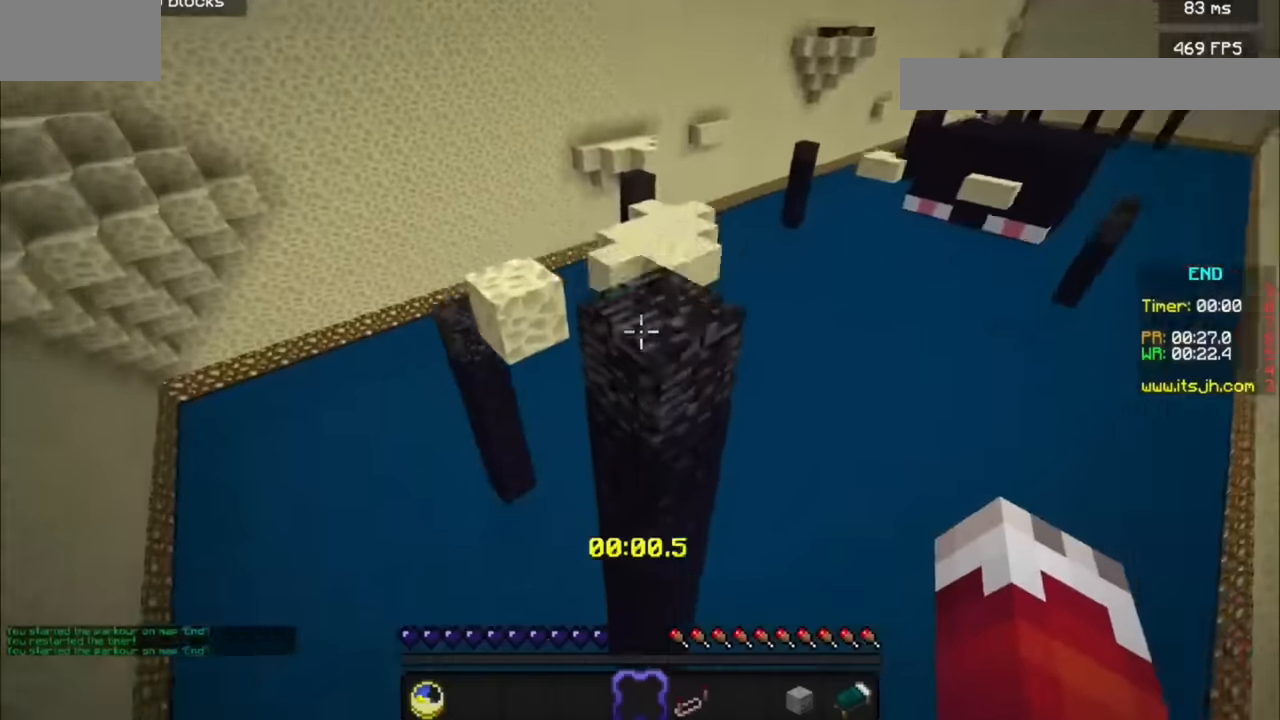
{"keys": [], "mouse": [], "events": []}
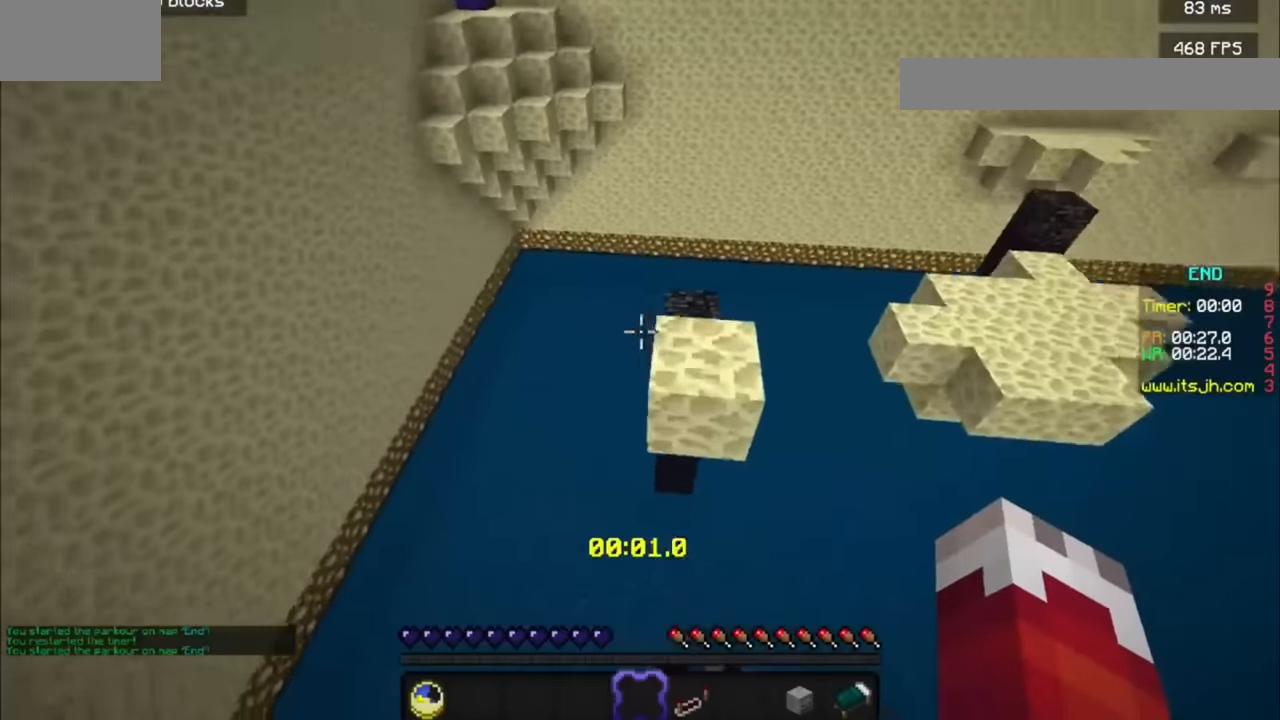
{"keys": ["a"], "mouse": [], "events": [[434, "a", "down"]]}
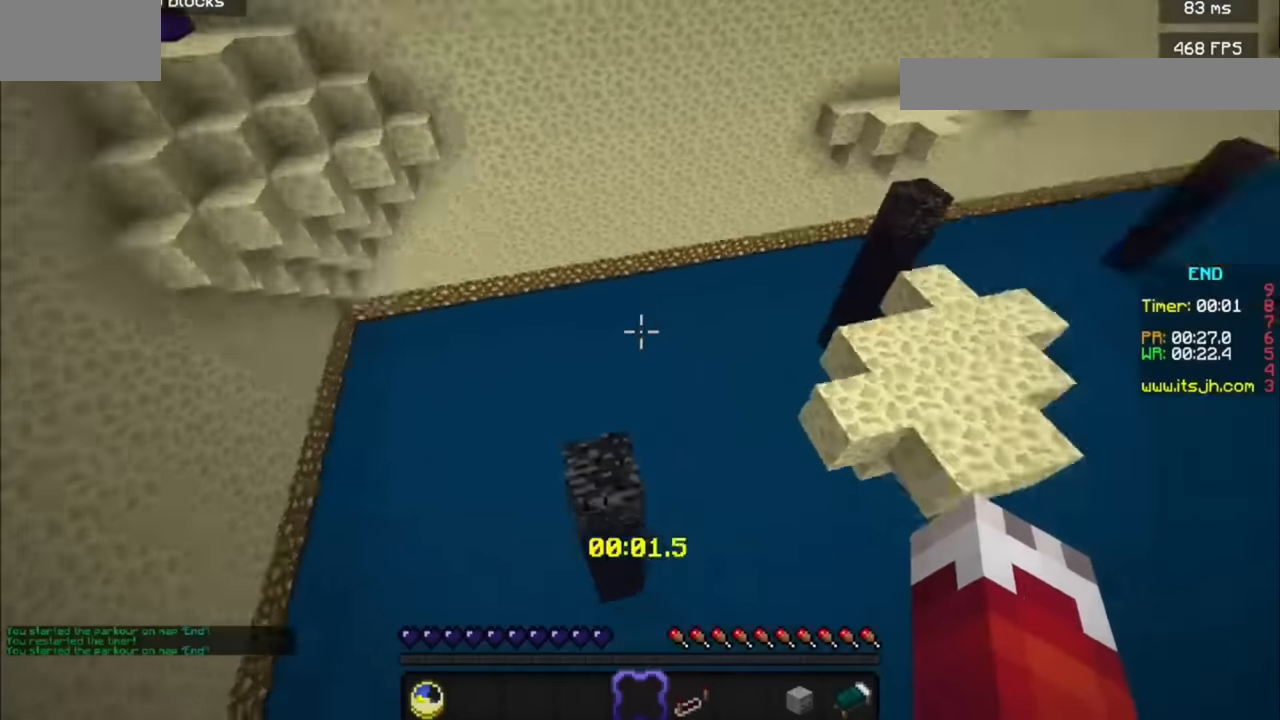
{"keys": [], "mouse": [], "events": [[234, "a", "up"]]}
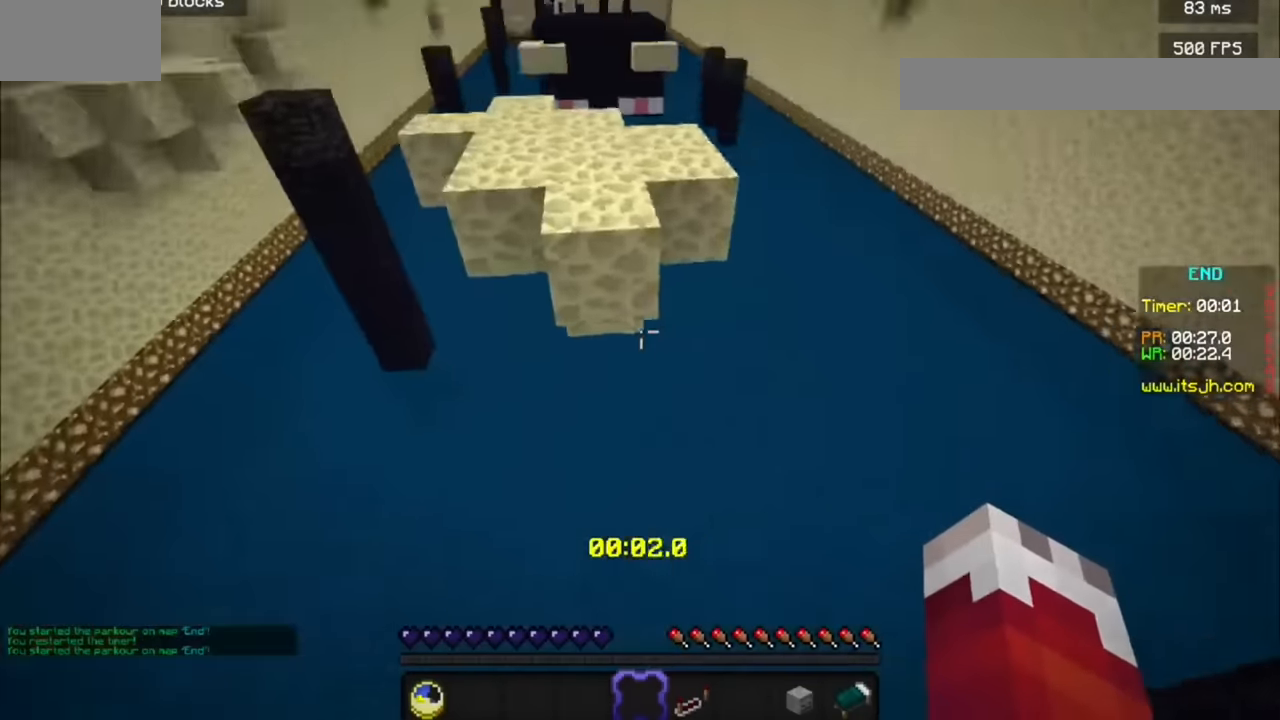
{"keys": [], "mouse": [], "events": []}
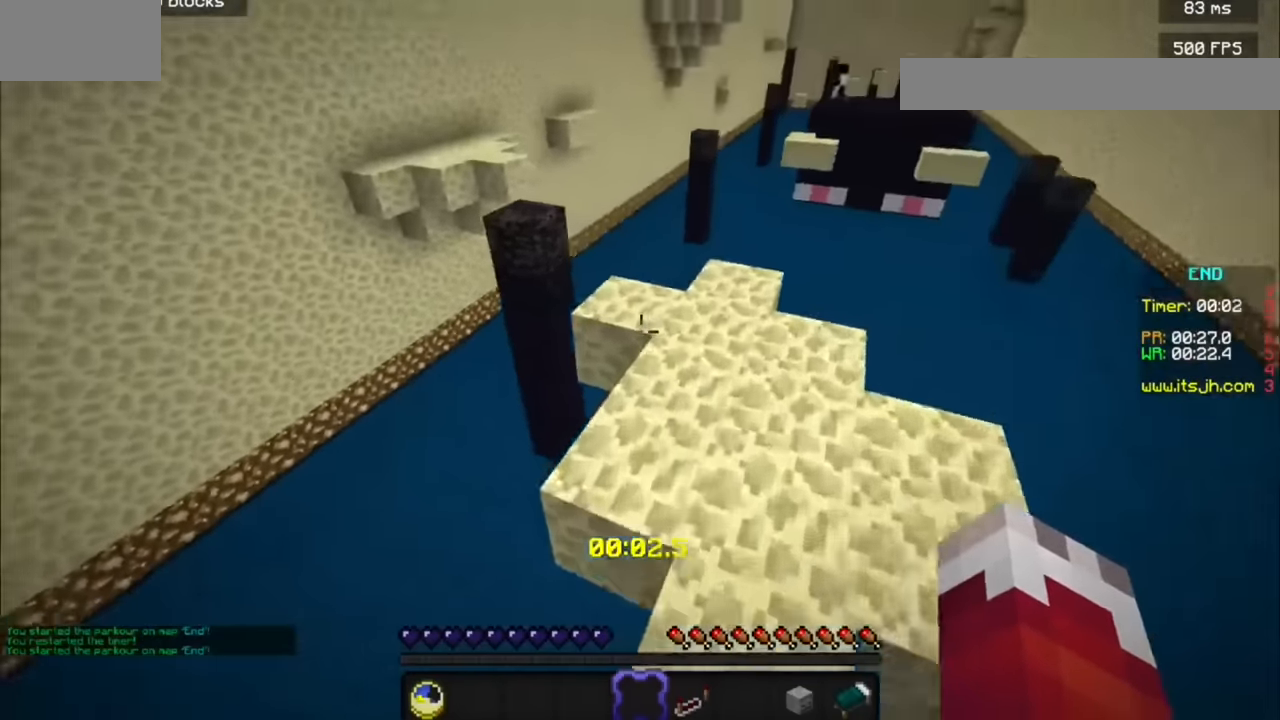
{"keys": [], "mouse": [], "events": []}
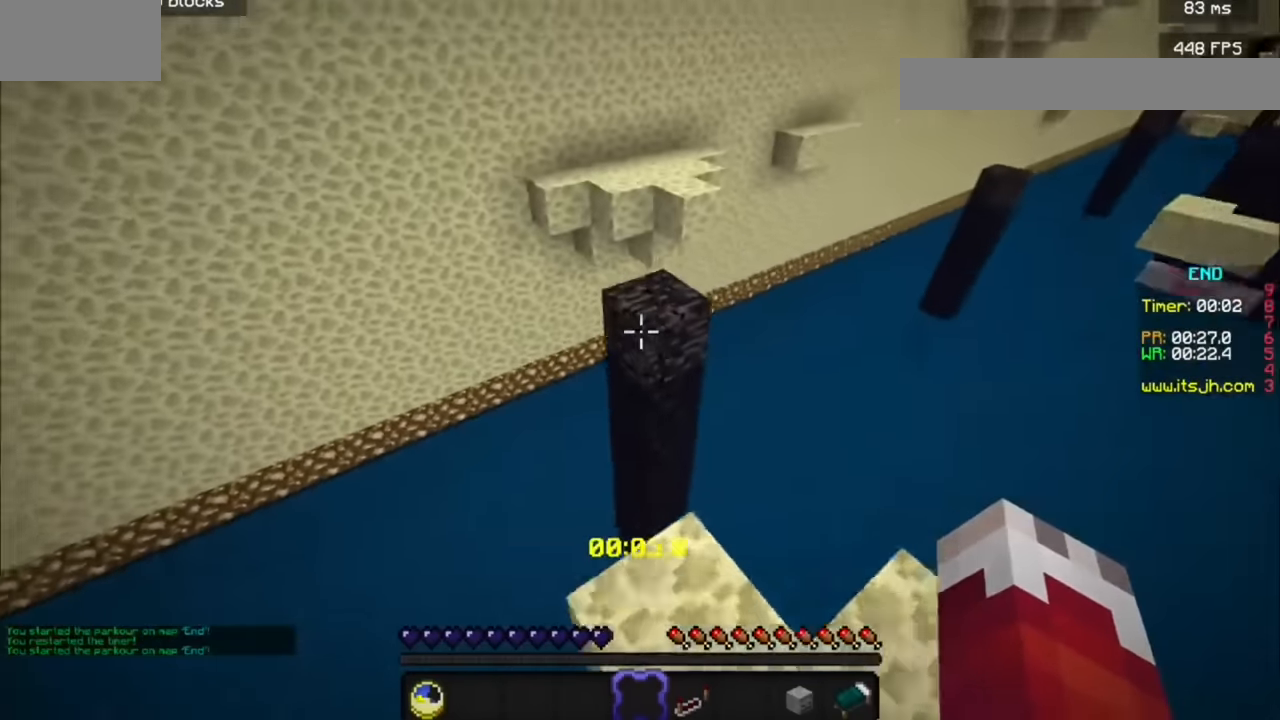
{"keys": [], "mouse": [], "events": []}
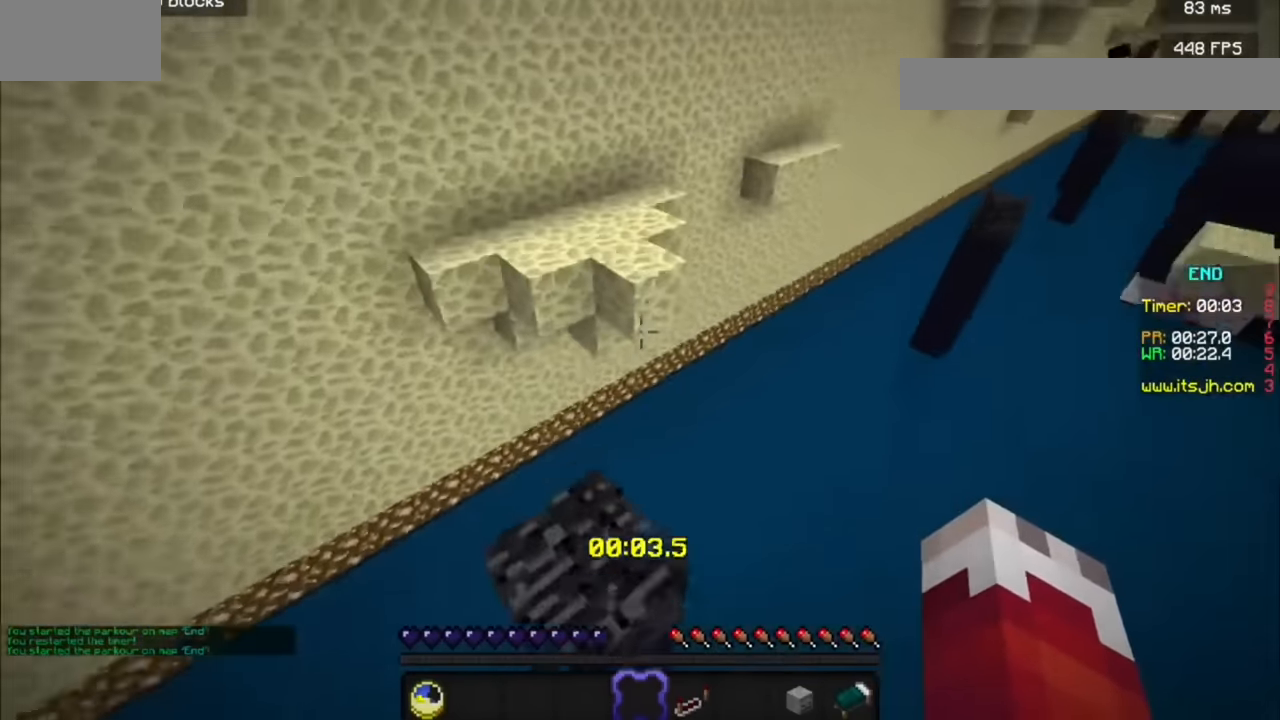
{"keys": [], "mouse": [], "events": []}
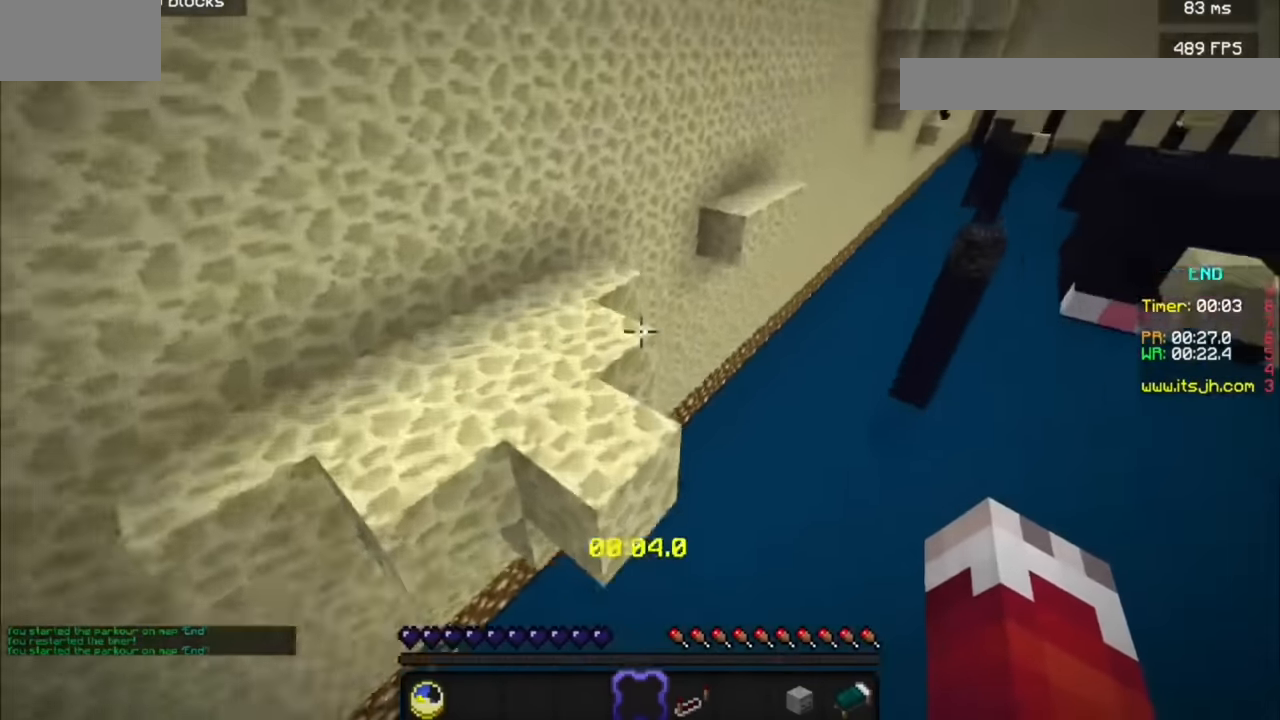
{"keys": ["a"], "mouse": [], "events": [[34, "a", "down"]]}
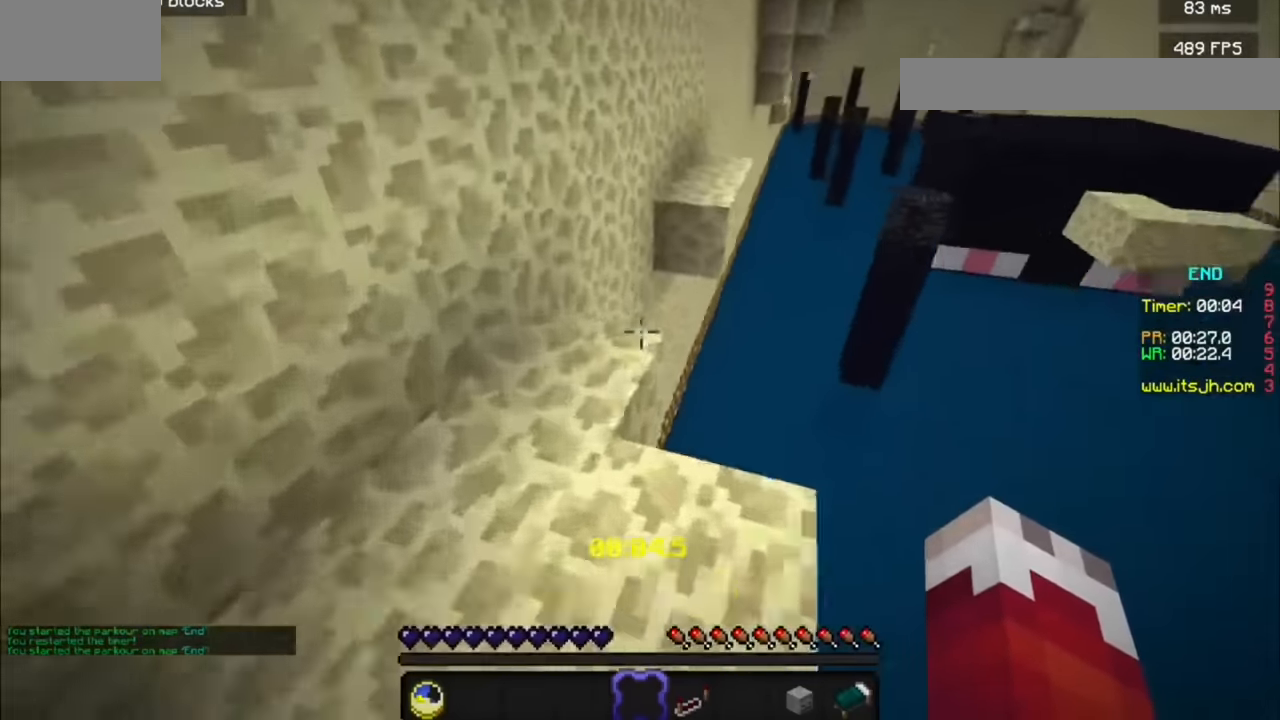
{"keys": [], "mouse": [], "events": [[67, "a", "up"]]}
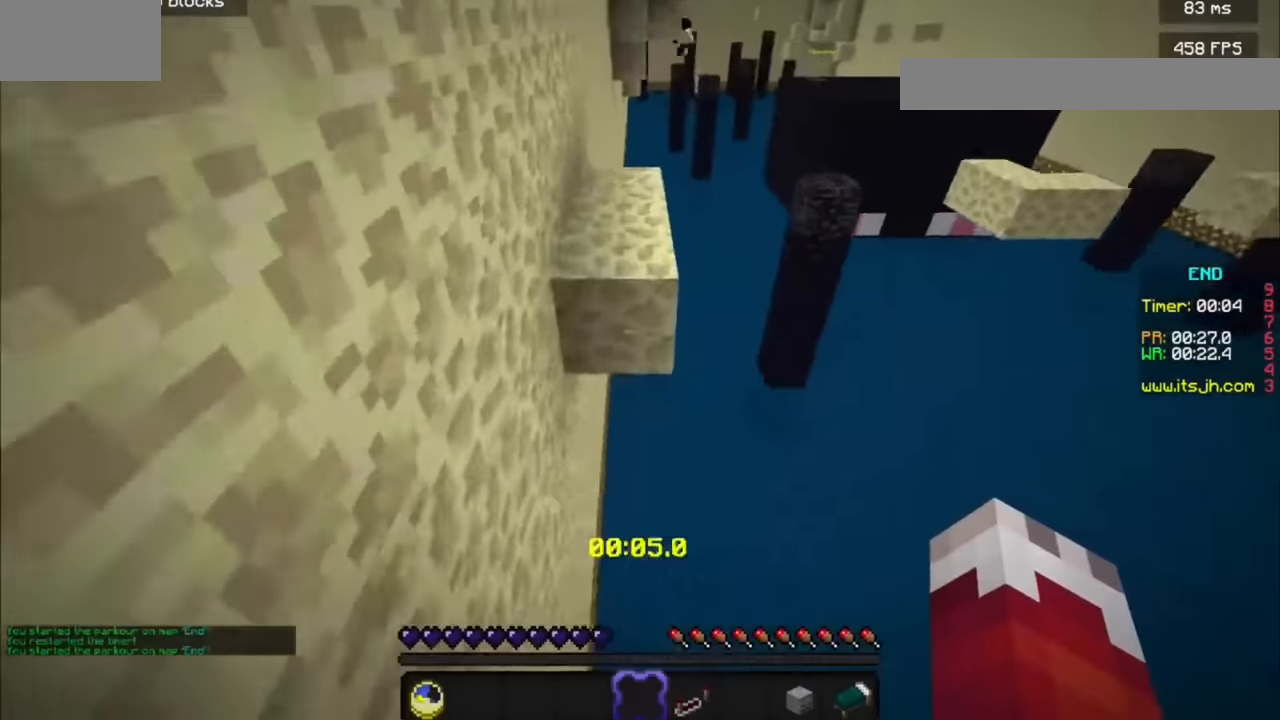
{"keys": ["a"], "mouse": [], "events": [[266, "a", "down"]]}
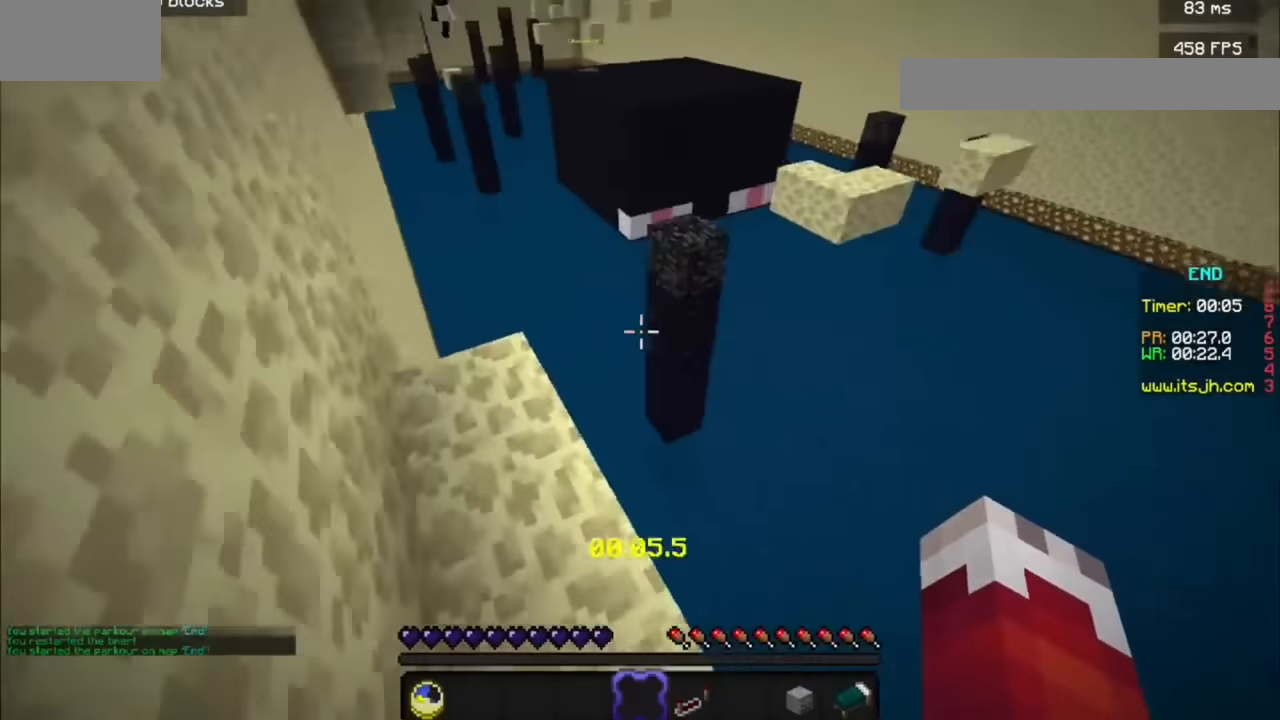
{"keys": [], "mouse": [], "events": [[300, "a", "up"]]}
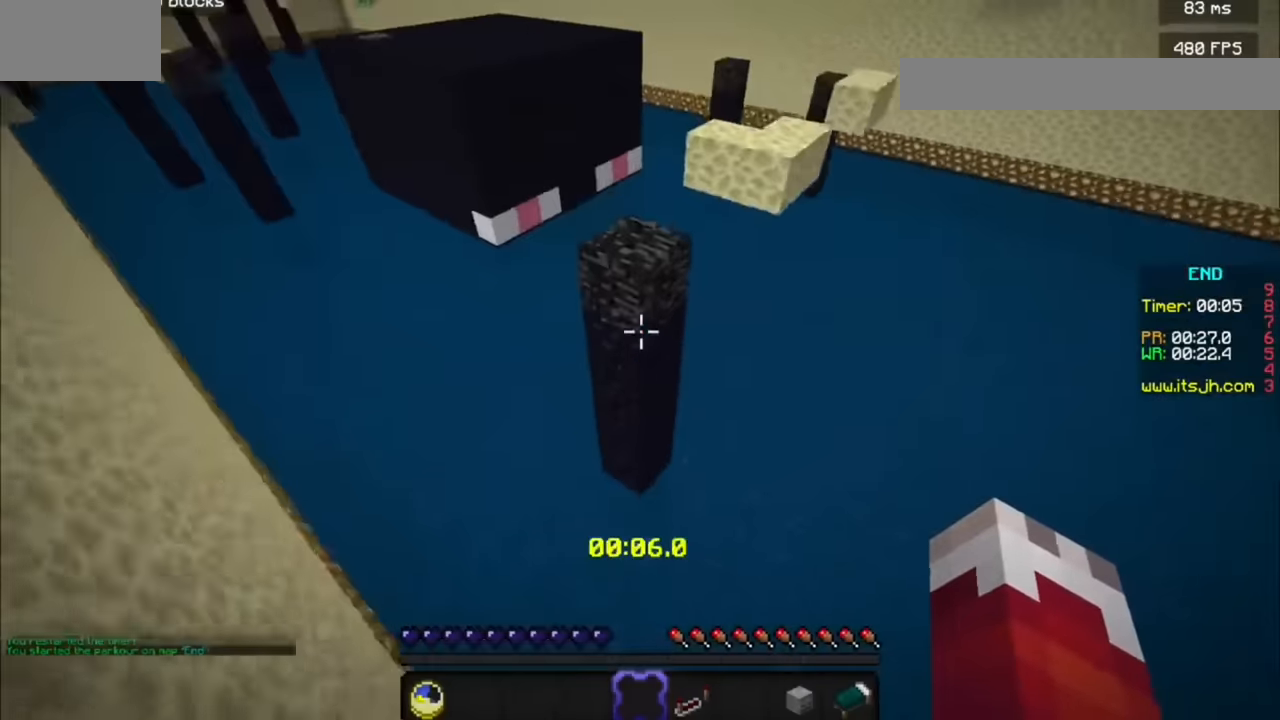
{"keys": [], "mouse": [], "events": [[233, "a", "down"], [400, "a", "up"]]}
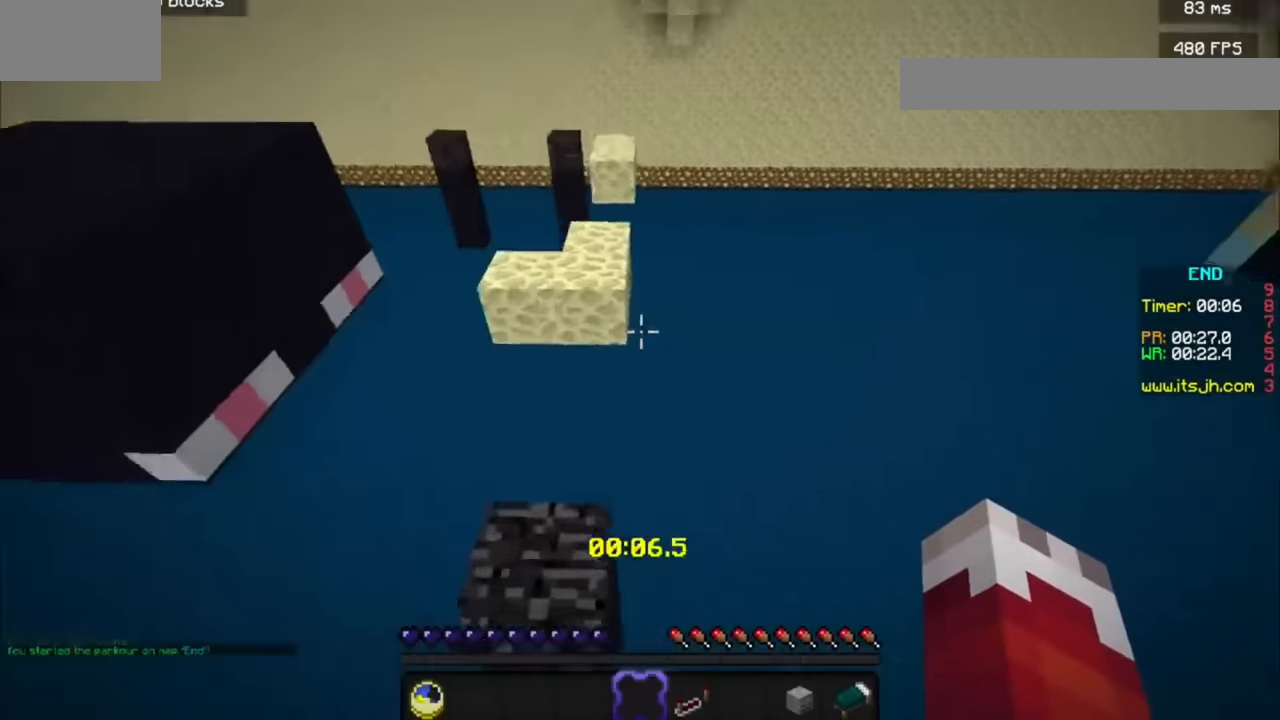
{"keys": [], "mouse": [], "events": []}
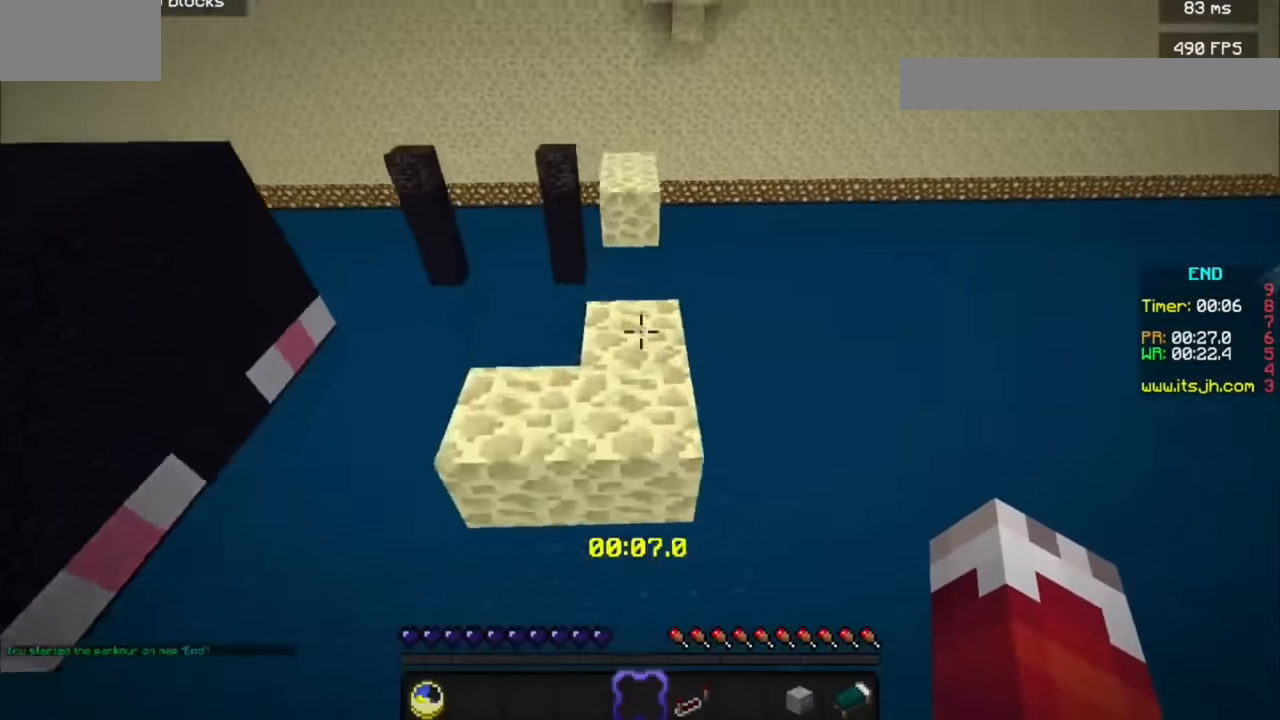
{"keys": [], "mouse": [], "events": []}